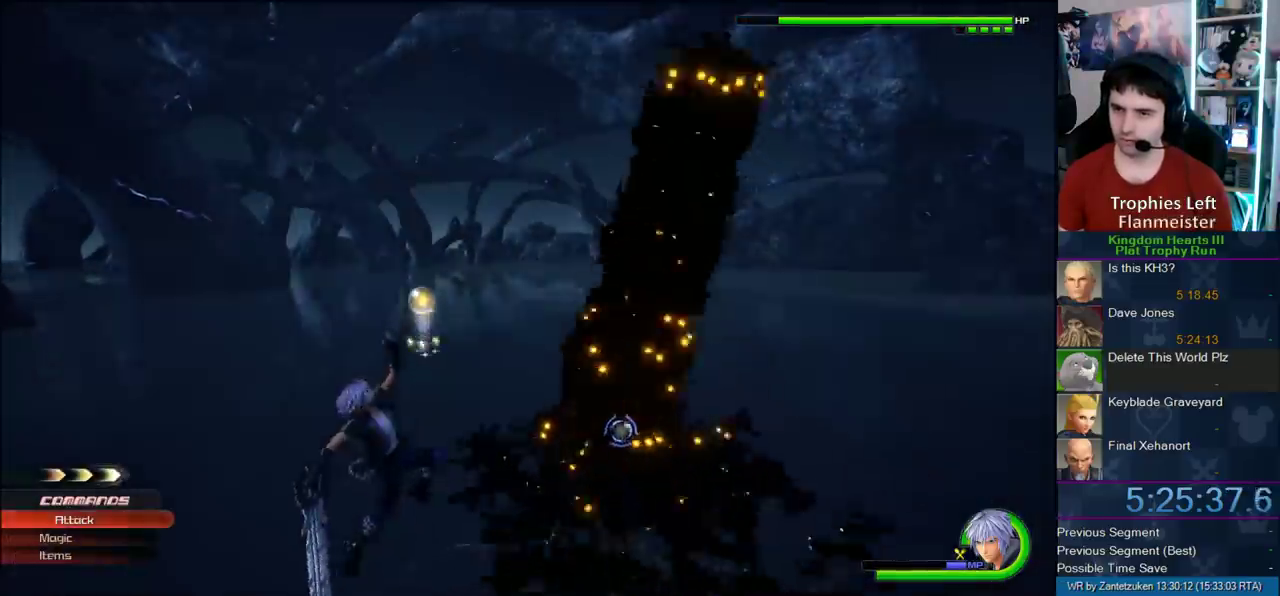
Gameplay with a controller (PlayStation layout); each line is a JSON object with the inputs held at the frame after it. "events" lists button and stick changes between this image and that frame as [ms after this image, input, new state], when the widget could be followed in between.
{"buttons": ["CIRCLE"], "left_stick": "right", "right_stick": "center", "events": [[150, "CROSS", "down"], [217, "CROSS", "up"], [300, "CIRCLE", "down"]]}
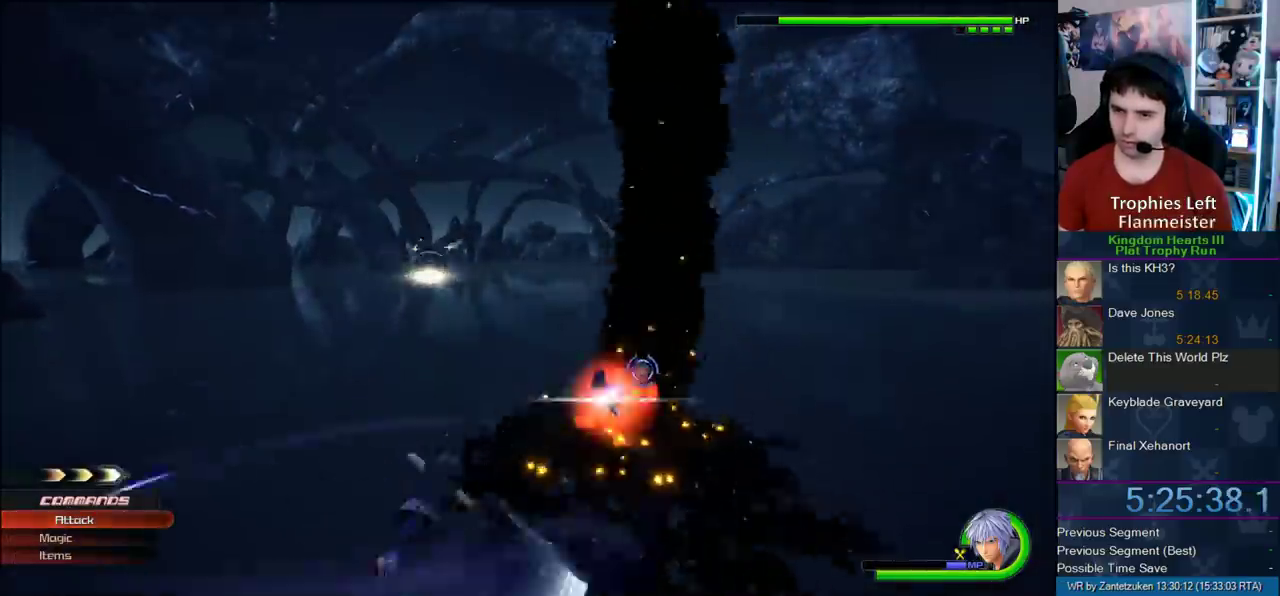
{"buttons": ["CIRCLE"], "left_stick": "center", "right_stick": "center", "events": [[183, "CIRCLE", "up"], [250, "CIRCLE", "down"], [367, "CIRCLE", "up"], [417, "left_stick", "left"], [433, "CIRCLE", "down"], [467, "left_stick", "center"]]}
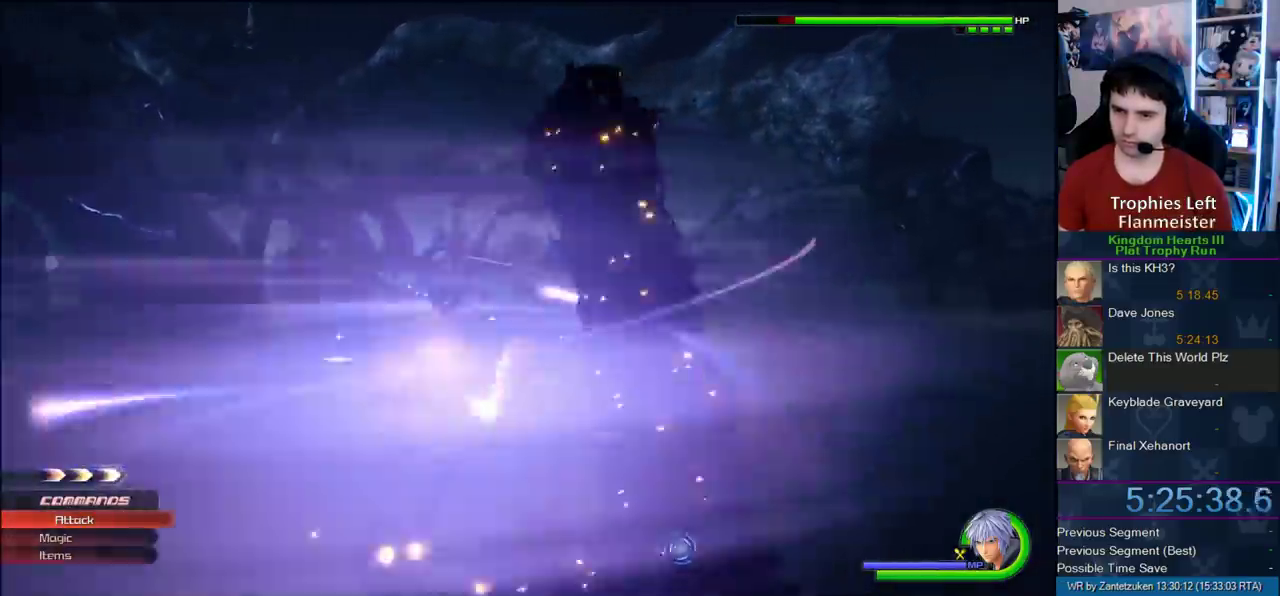
{"buttons": ["CIRCLE"], "left_stick": "center", "right_stick": "center", "events": [[17, "CIRCLE", "up"], [67, "CIRCLE", "down"], [183, "right_stick", "up-left"], [233, "CIRCLE", "up"], [417, "CIRCLE", "down"], [467, "right_stick", "center"]]}
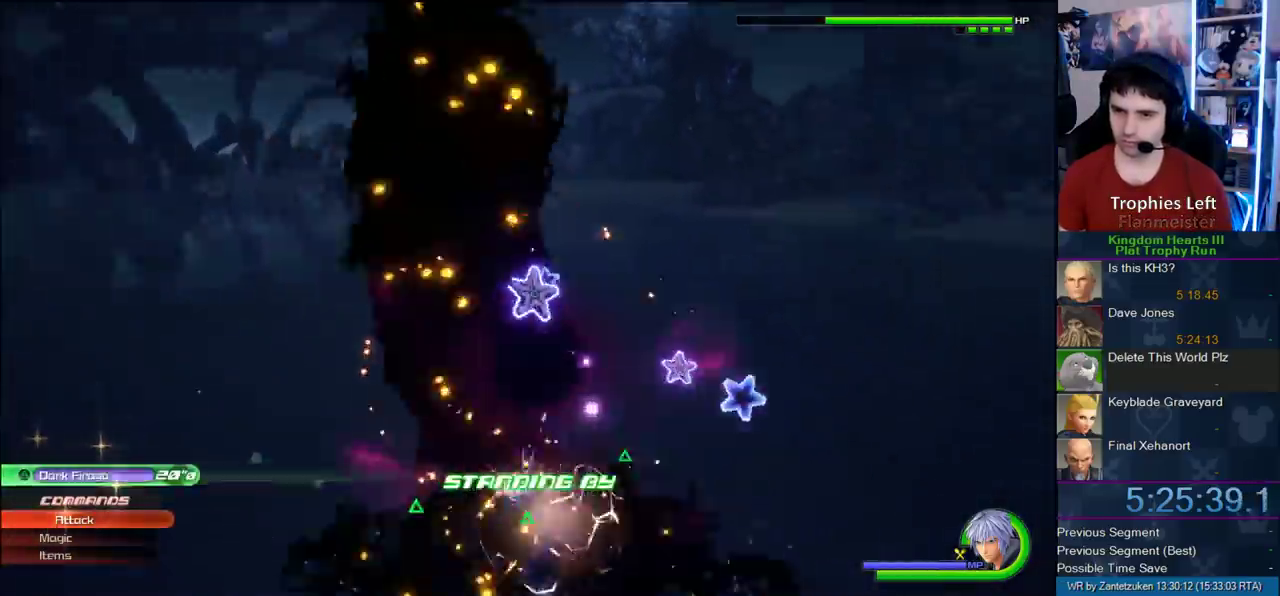
{"buttons": [], "left_stick": "center", "right_stick": "center", "events": [[17, "CIRCLE", "up"], [183, "TRIANGLE", "down"], [283, "TRIANGLE", "up"], [333, "TRIANGLE", "down"], [433, "TRIANGLE", "up"]]}
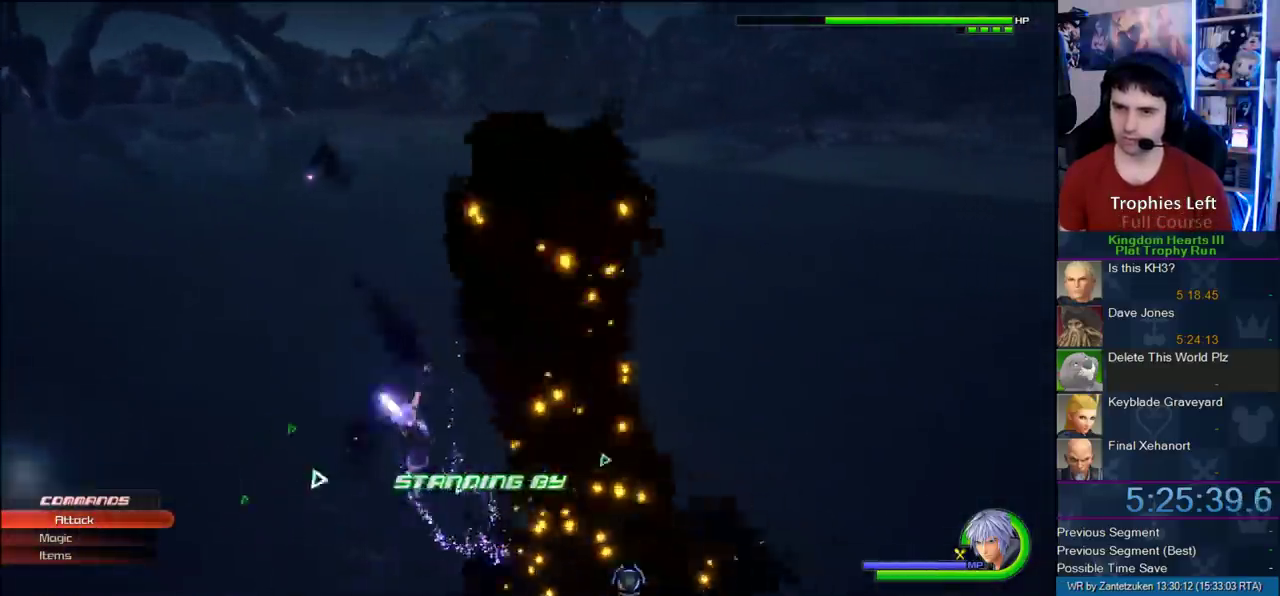
{"buttons": [], "left_stick": "right", "right_stick": "left"}
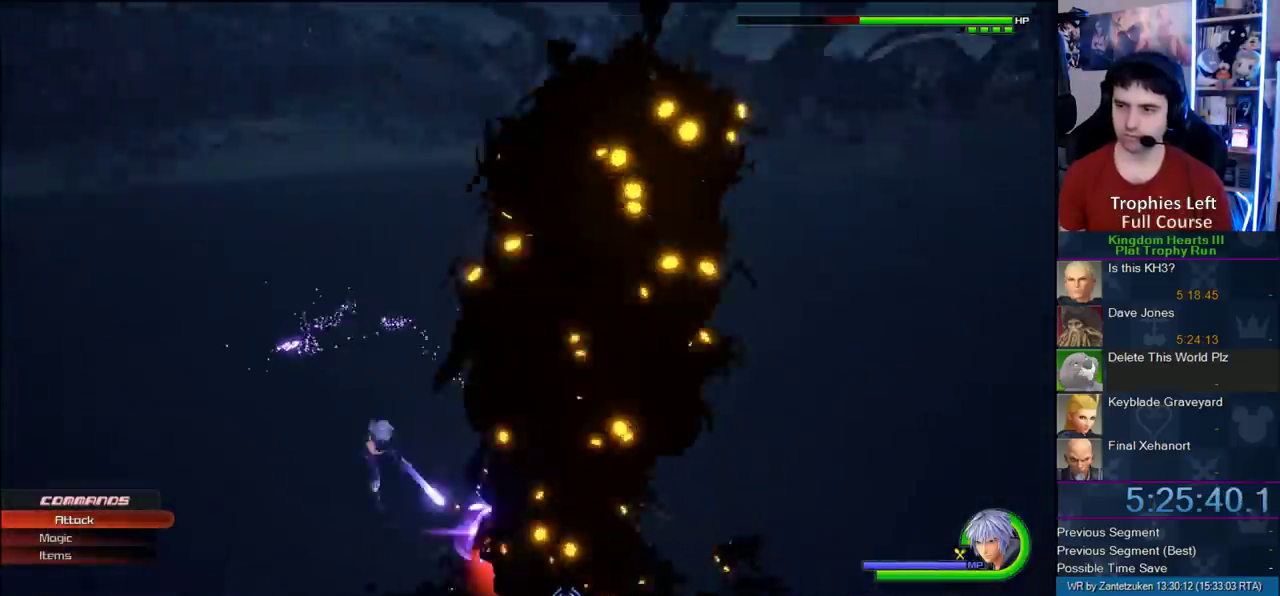
{"buttons": ["CROSS", "L1"], "left_stick": "right", "right_stick": "center"}
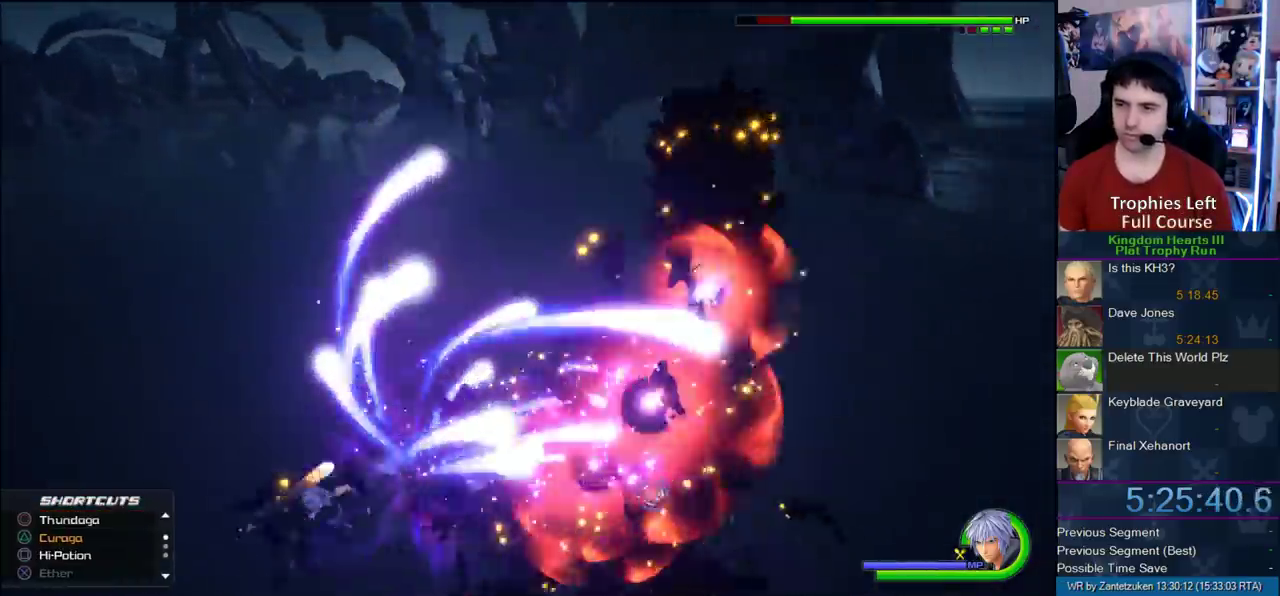
{"buttons": ["CROSS", "L1"], "left_stick": "center", "right_stick": "center"}
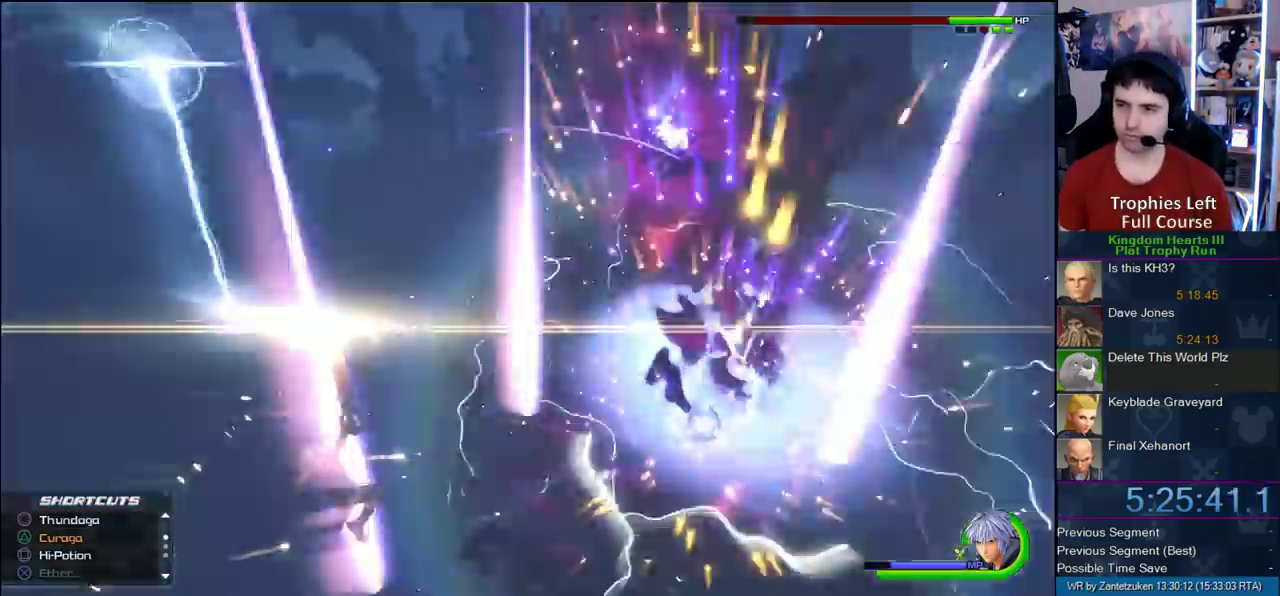
{"buttons": ["CROSS", "L1"], "left_stick": "center", "right_stick": "center", "events": [[83, "right_stick", "left"], [133, "right_stick", "right"], [317, "CROSS", "up"], [317, "right_stick", "down-left"], [383, "CROSS", "down"], [383, "right_stick", "center"]]}
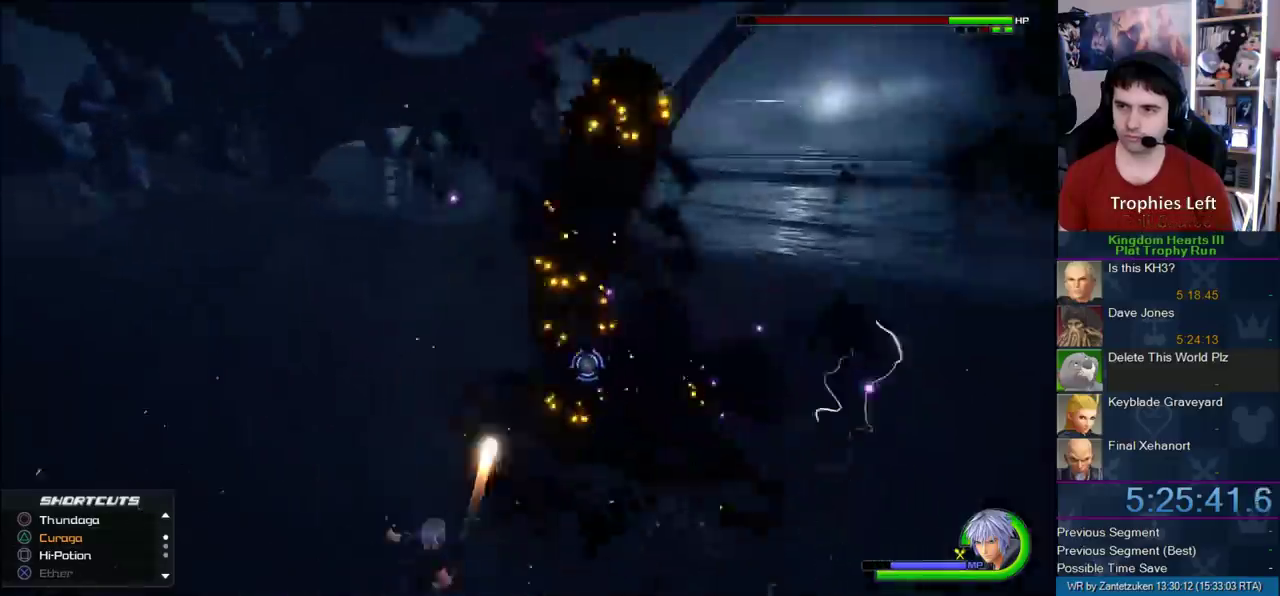
{"buttons": ["CROSS", "L1"], "left_stick": "up-right", "right_stick": "center", "events": [[350, "left_stick", "up-right"]]}
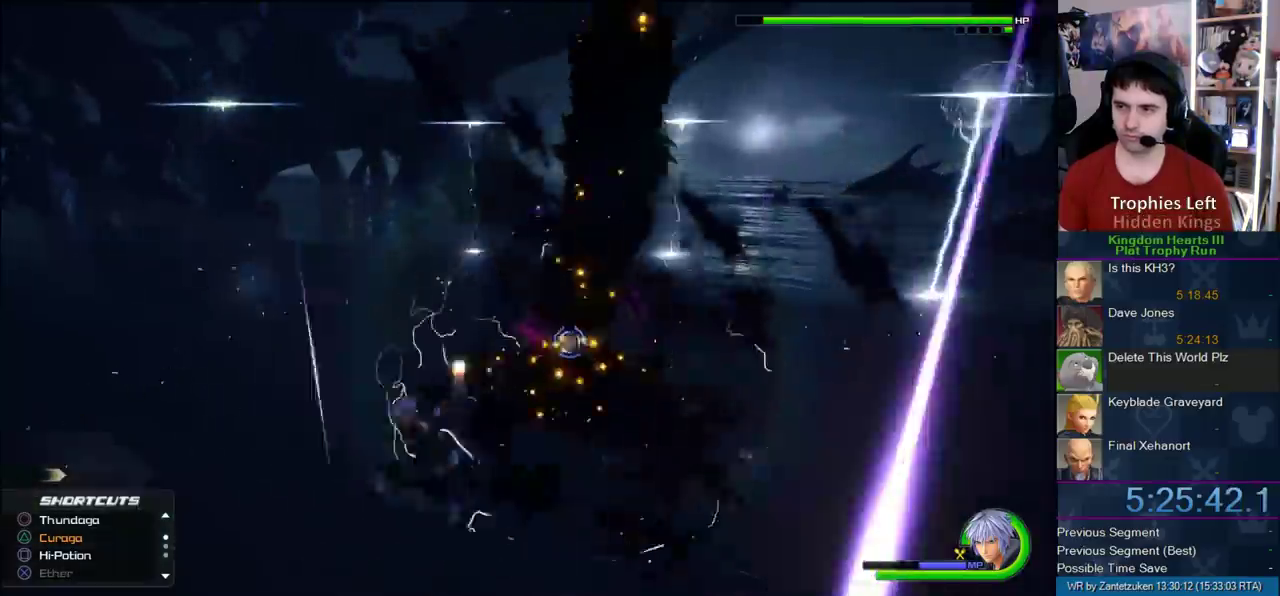
{"buttons": [], "left_stick": "up-right", "right_stick": "center", "events": [[283, "CROSS", "up"], [383, "L1", "up"]]}
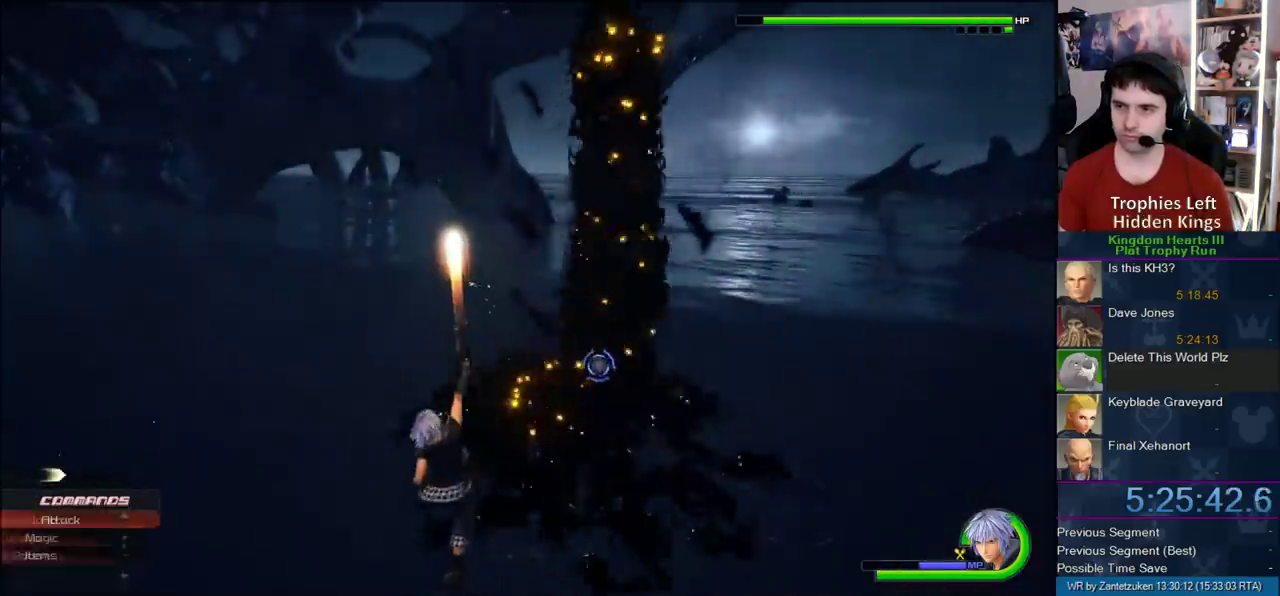
{"buttons": [], "left_stick": "up-right", "right_stick": "center", "events": [[33, "CIRCLE", "down"], [233, "CIRCLE", "up"]]}
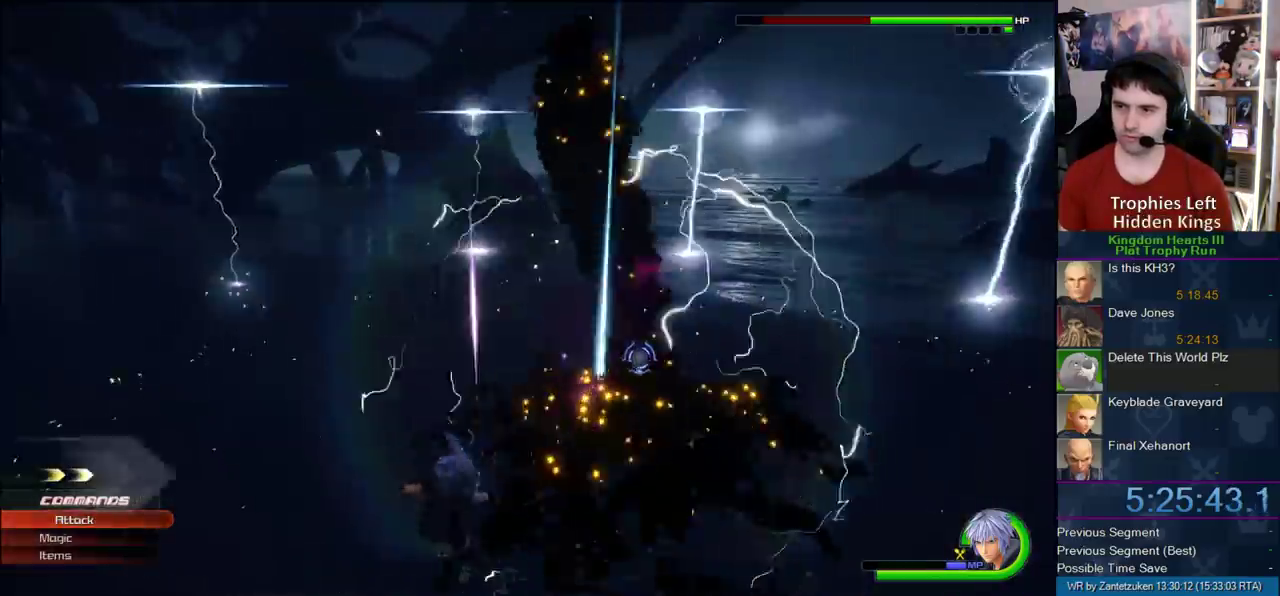
{"buttons": ["CROSS", "L1"], "left_stick": "up-right", "right_stick": "center", "events": [[417, "CROSS", "down"], [467, "L1", "down"]]}
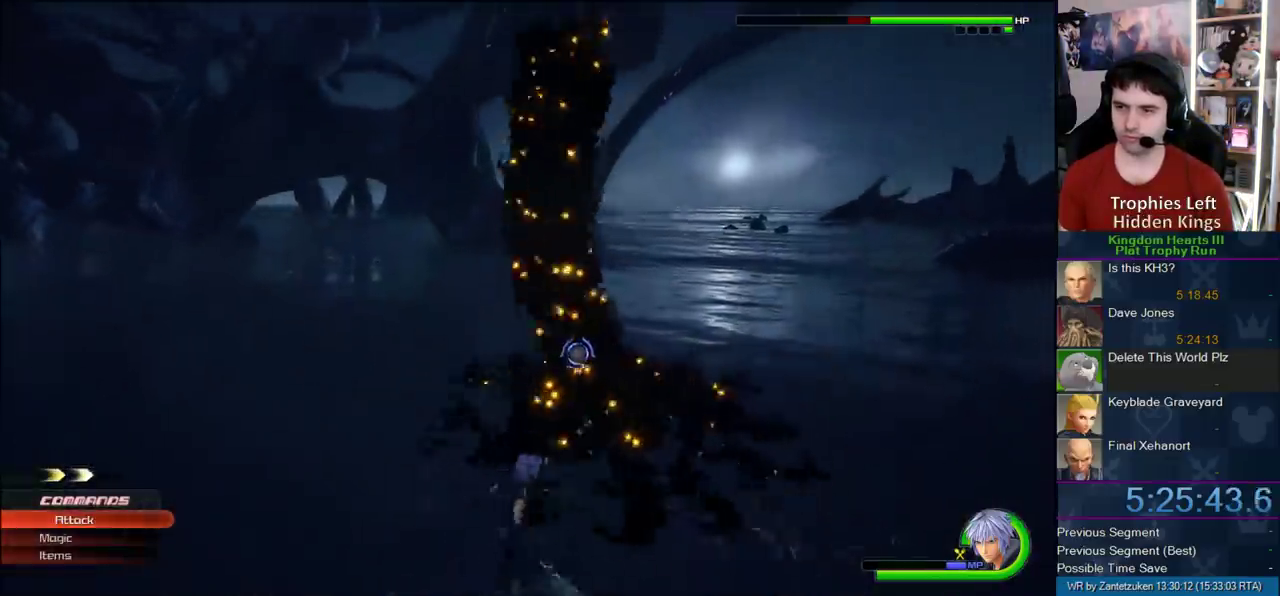
{"buttons": ["CIRCLE"], "left_stick": "center", "right_stick": "center", "events": [[17, "left_stick", "center"], [100, "CROSS", "up"], [183, "CROSS", "down"], [300, "CROSS", "up"], [383, "L1", "up"], [500, "CIRCLE", "down"]]}
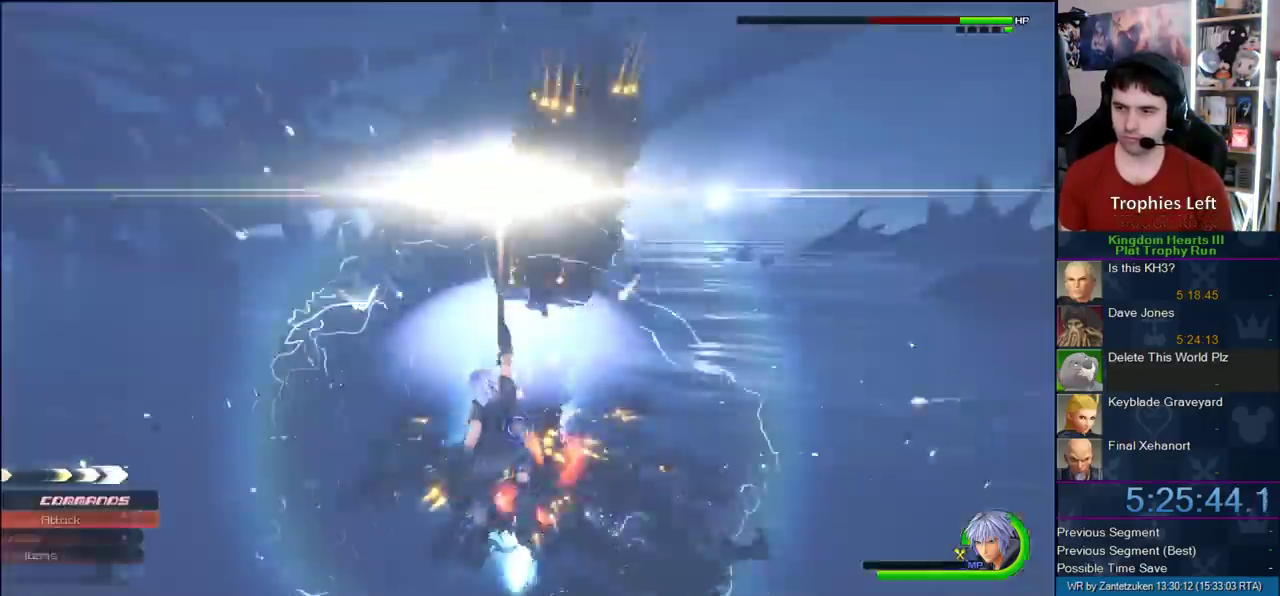
{"buttons": ["CIRCLE"], "left_stick": "up-right", "right_stick": "center", "events": [[33, "left_stick", "up"], [100, "CIRCLE", "up"], [167, "CIRCLE", "down"], [217, "left_stick", "up-right"], [383, "CIRCLE", "up"], [450, "CIRCLE", "down"]]}
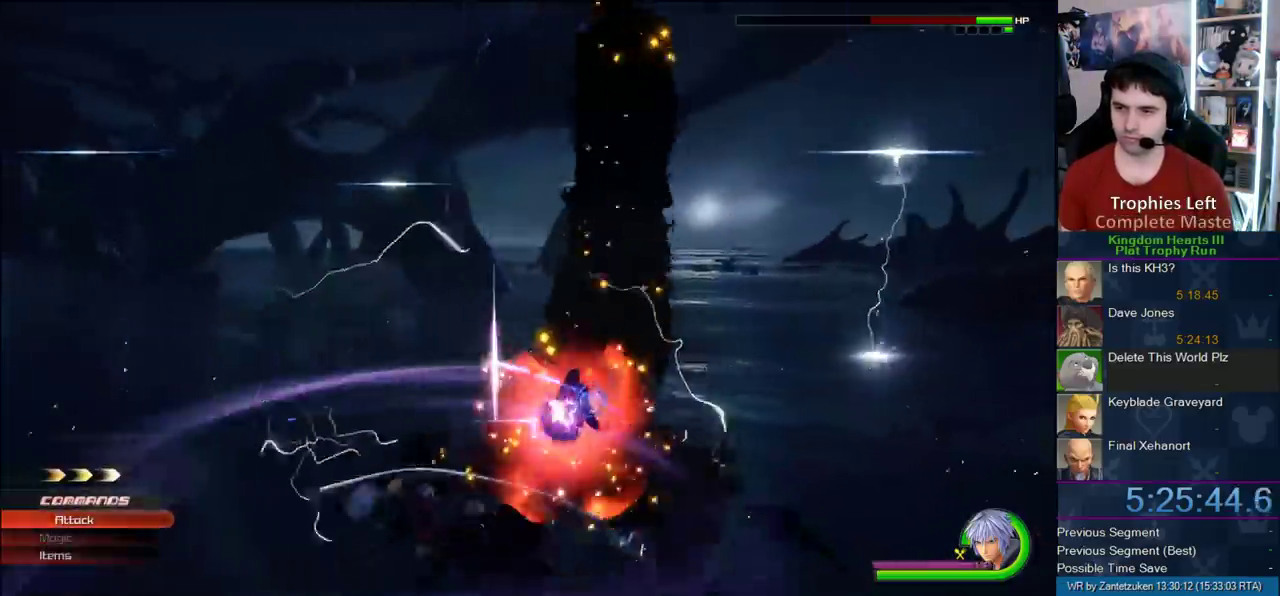
{"buttons": ["CIRCLE"], "left_stick": "center", "right_stick": "up-left", "events": [[50, "CIRCLE", "up"], [83, "left_stick", "center"], [150, "CIRCLE", "down"], [433, "right_stick", "up-left"]]}
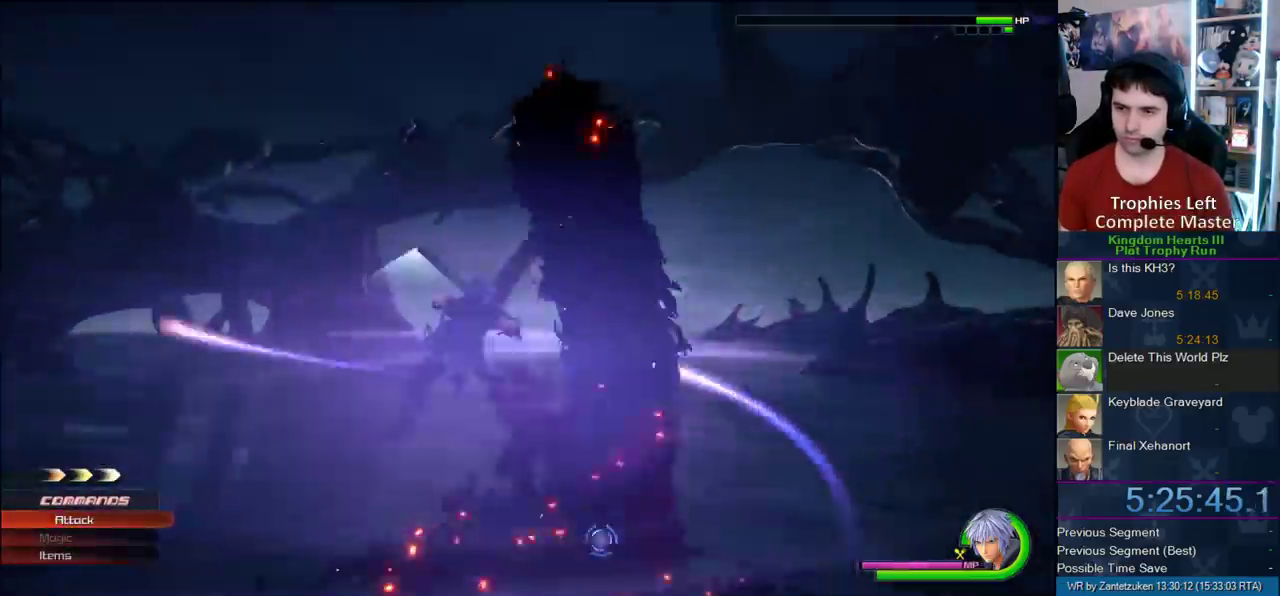
{"buttons": [], "left_stick": "up", "right_stick": "center", "events": [[67, "CIRCLE", "up"], [133, "CIRCLE", "down"], [133, "right_stick", "center"], [383, "left_stick", "up"], [433, "CIRCLE", "up"]]}
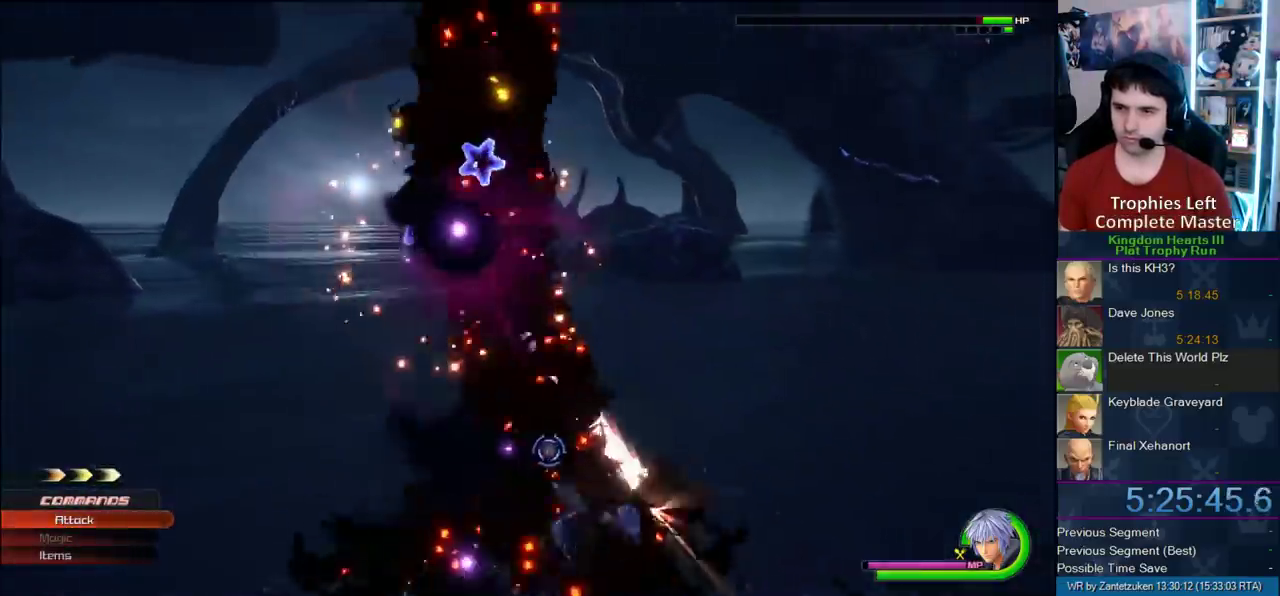
{"buttons": [], "left_stick": "down", "right_stick": "center", "events": [[33, "left_stick", "up-left"], [200, "left_stick", "right"], [350, "left_stick", "down"]]}
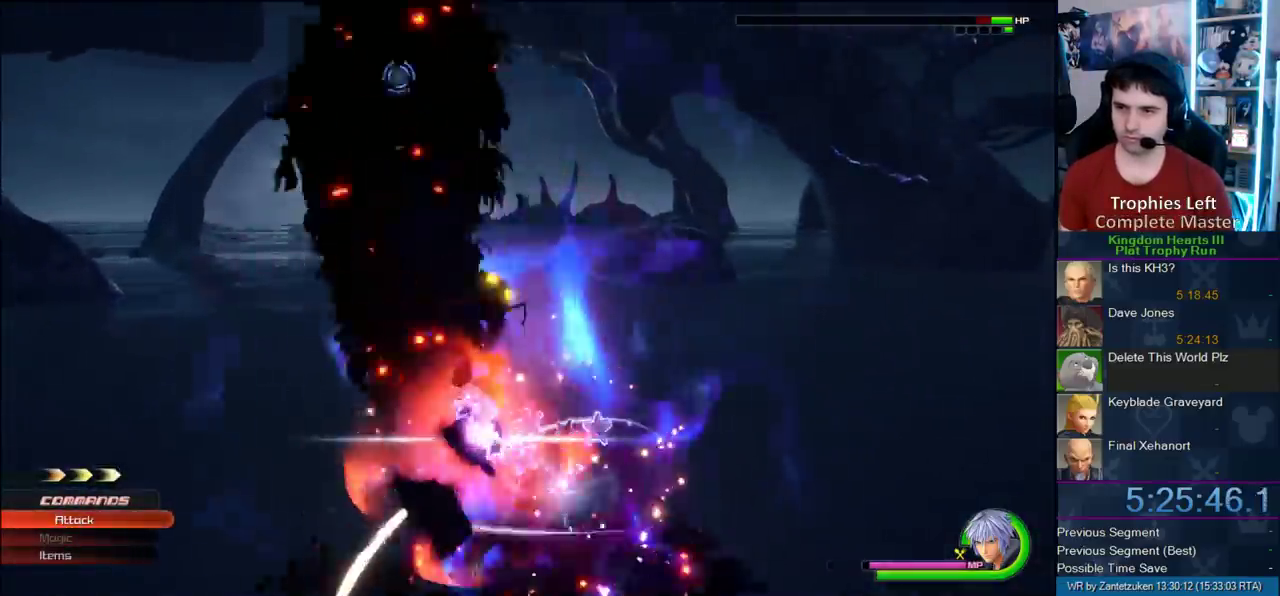
{"buttons": ["SQUARE"], "left_stick": "down-right", "right_stick": "center", "events": [[83, "SQUARE", "down"], [150, "SQUARE", "up"], [250, "SQUARE", "down"], [300, "left_stick", "down-right"]]}
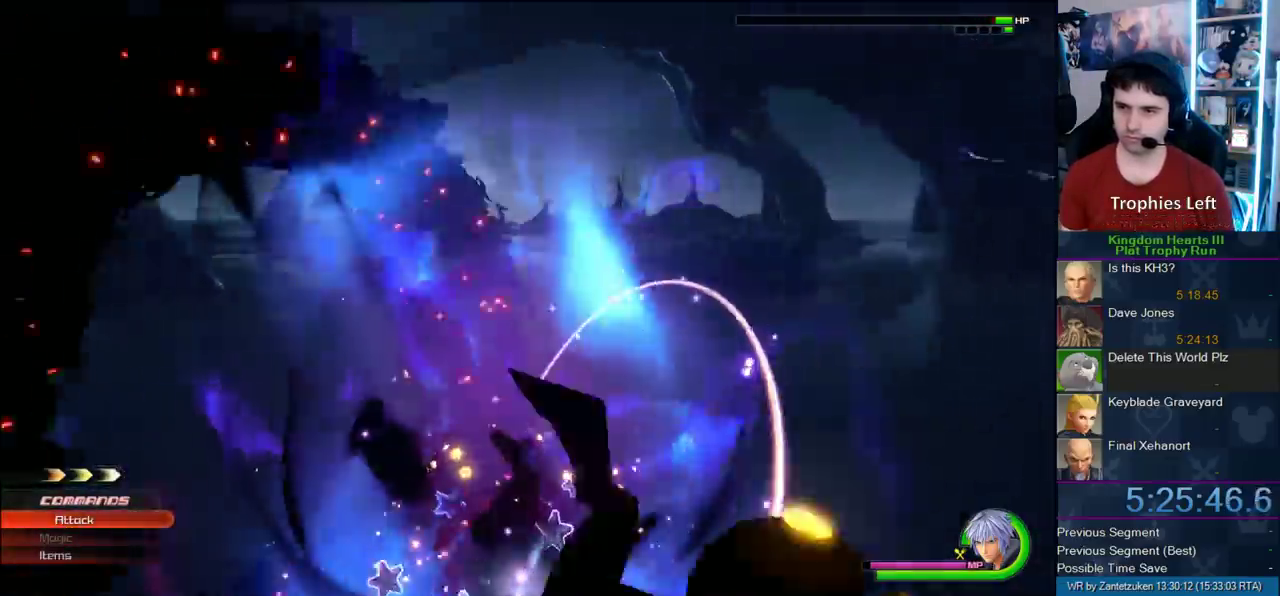
{"buttons": ["CROSS"], "left_stick": "down", "right_stick": "center", "events": [[33, "SQUARE", "up"], [83, "SQUARE", "down"], [100, "left_stick", "down"], [333, "SQUARE", "up"], [467, "CROSS", "down"]]}
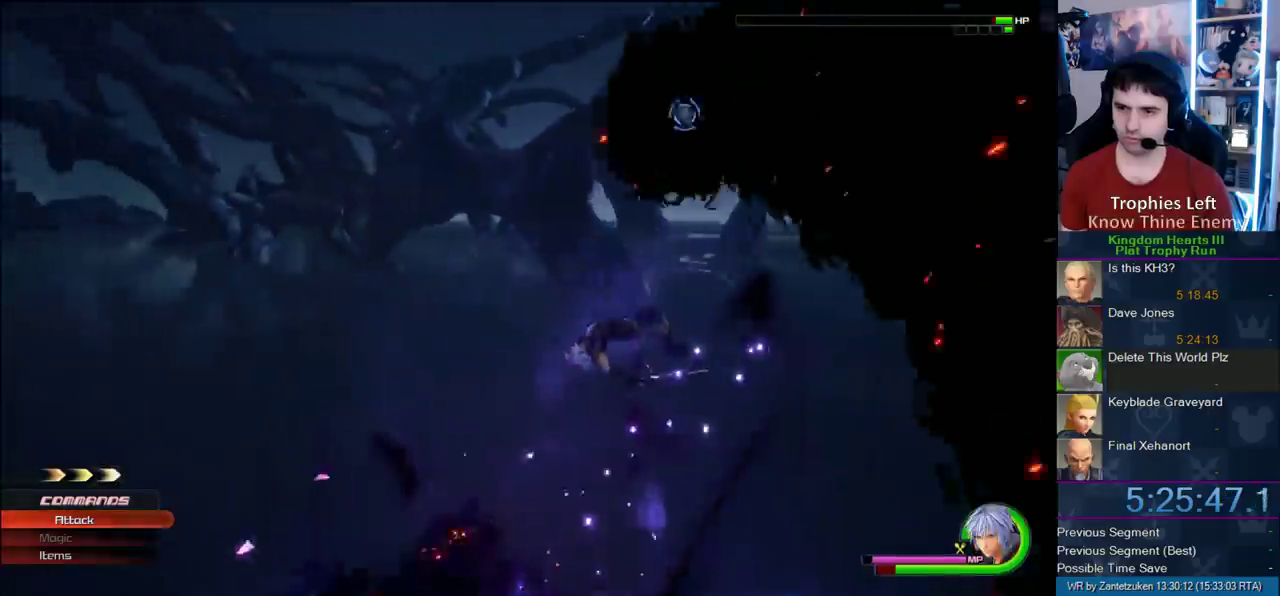
{"buttons": ["SQUARE"], "left_stick": "down-left", "right_stick": "center", "events": [[133, "CROSS", "up"], [333, "SQUARE", "down"], [350, "left_stick", "down-left"], [400, "SQUARE", "up"], [467, "SQUARE", "down"]]}
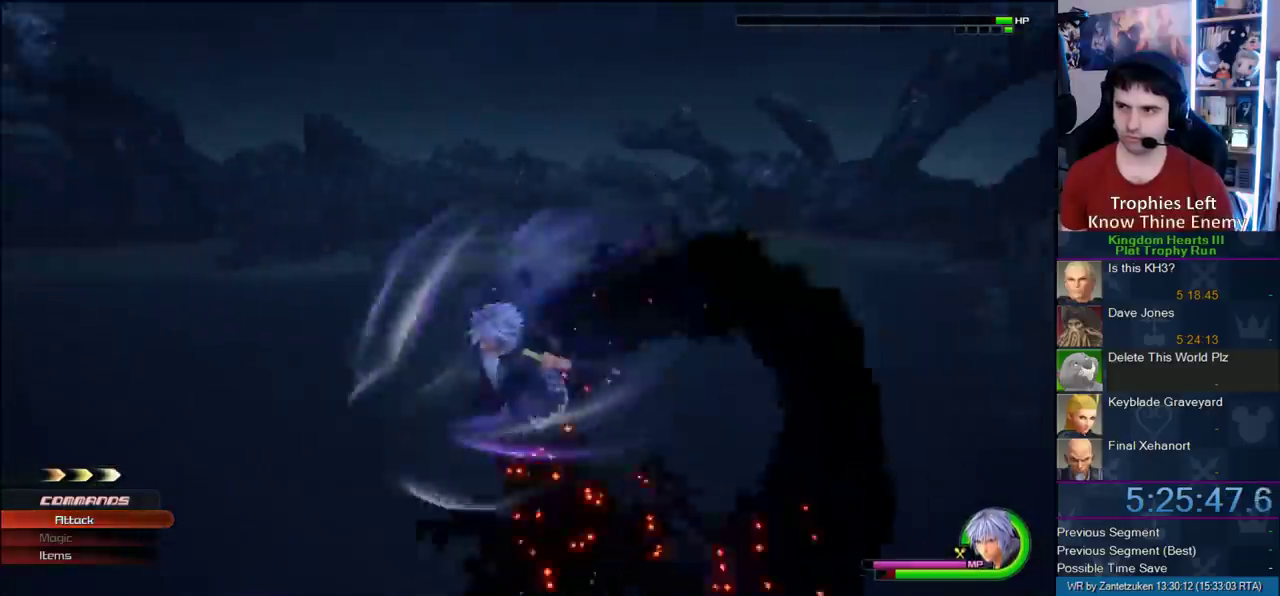
{"buttons": ["SQUARE"], "left_stick": "center", "right_stick": "center", "events": [[217, "SQUARE", "up"], [250, "left_stick", "center"], [467, "SQUARE", "down"]]}
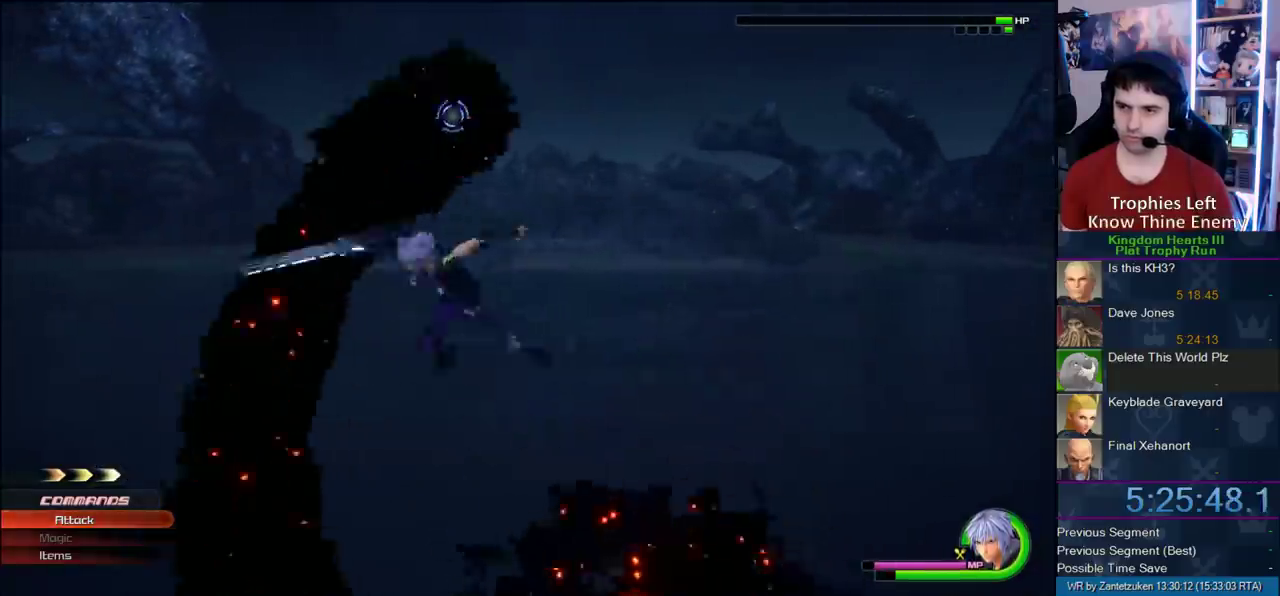
{"buttons": [], "left_stick": "center", "right_stick": "center", "events": [[167, "SQUARE", "up"]]}
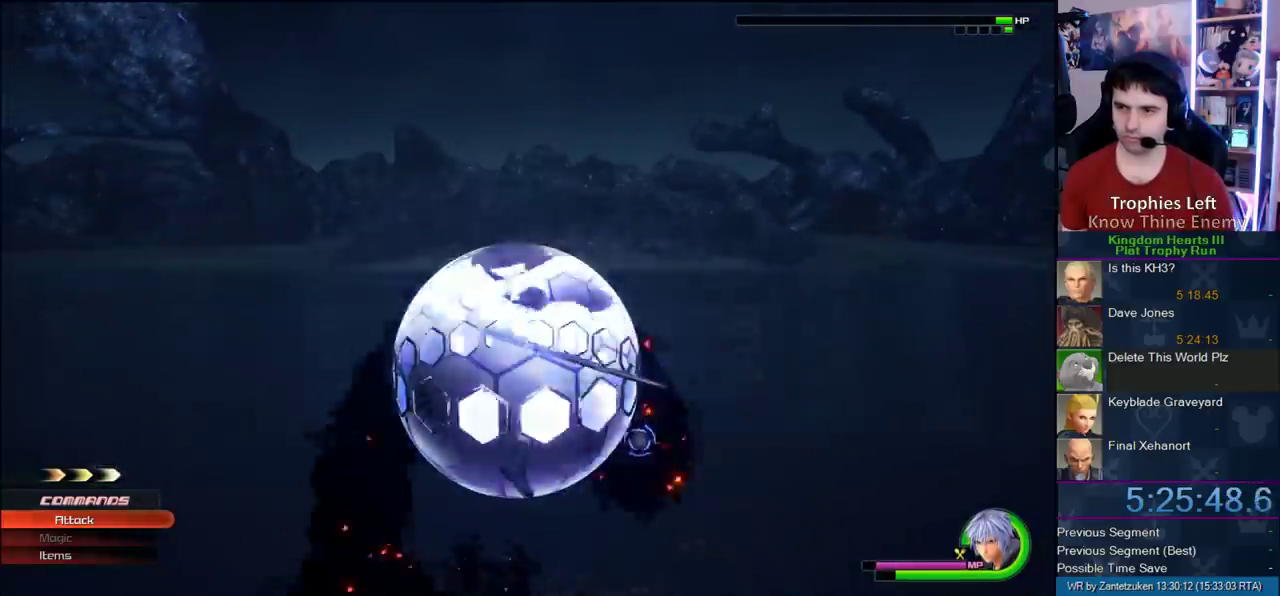
{"buttons": ["CIRCLE"], "left_stick": "up-right", "right_stick": "center", "events": [[17, "CIRCLE", "down"], [133, "CIRCLE", "up"], [317, "left_stick", "up"], [400, "left_stick", "up-right"], [433, "CIRCLE", "down"]]}
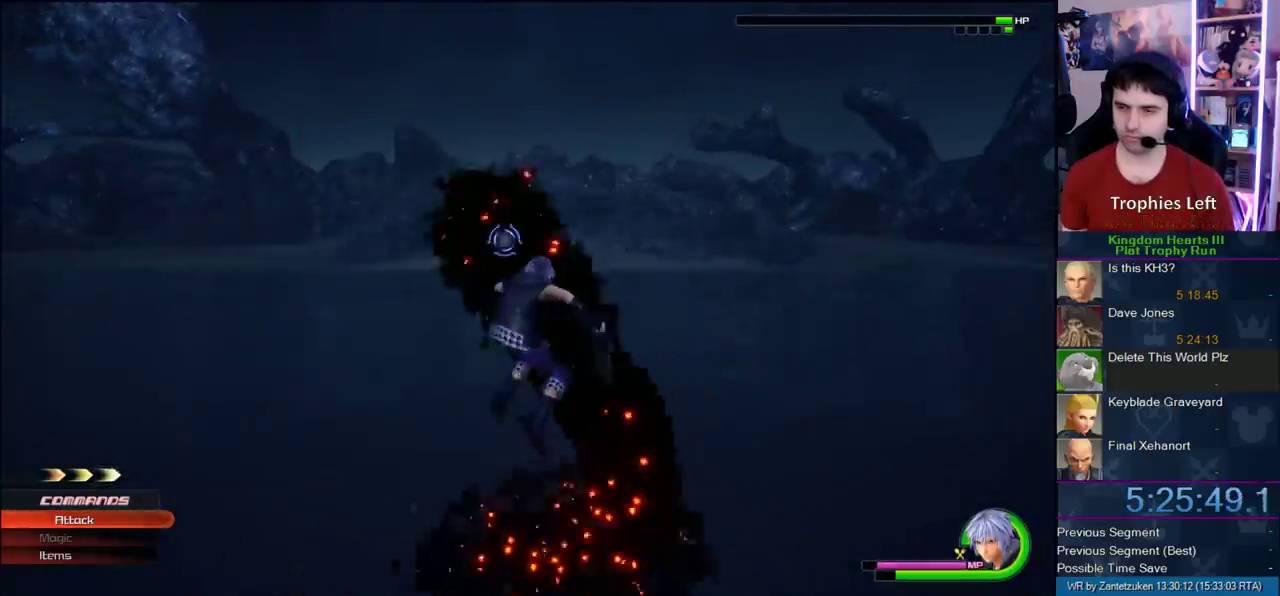
{"buttons": ["CIRCLE"], "left_stick": "up", "right_stick": "center", "events": [[50, "CIRCLE", "up"], [50, "left_stick", "up"], [150, "CIRCLE", "down"], [200, "CIRCLE", "up"], [250, "CIRCLE", "down"], [350, "CIRCLE", "up"], [417, "CIRCLE", "down"]]}
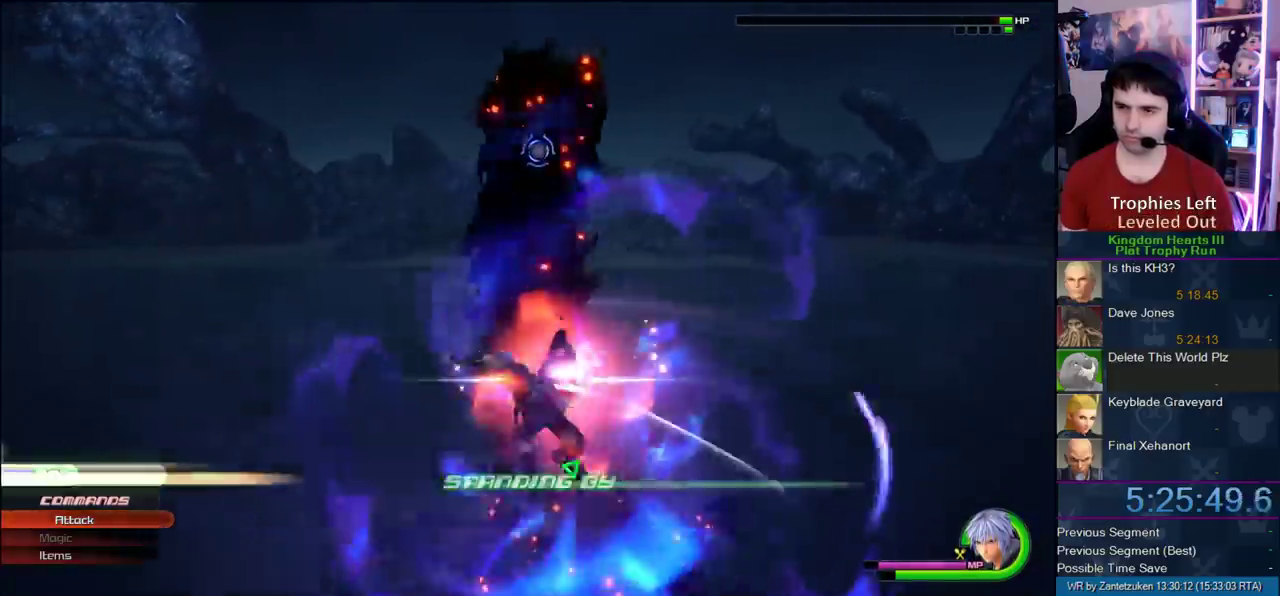
{"buttons": ["CIRCLE"], "left_stick": "center", "right_stick": "center", "events": [[183, "CIRCLE", "up"], [267, "CIRCLE", "down"], [317, "left_stick", "center"], [383, "CIRCLE", "up"], [483, "CIRCLE", "down"]]}
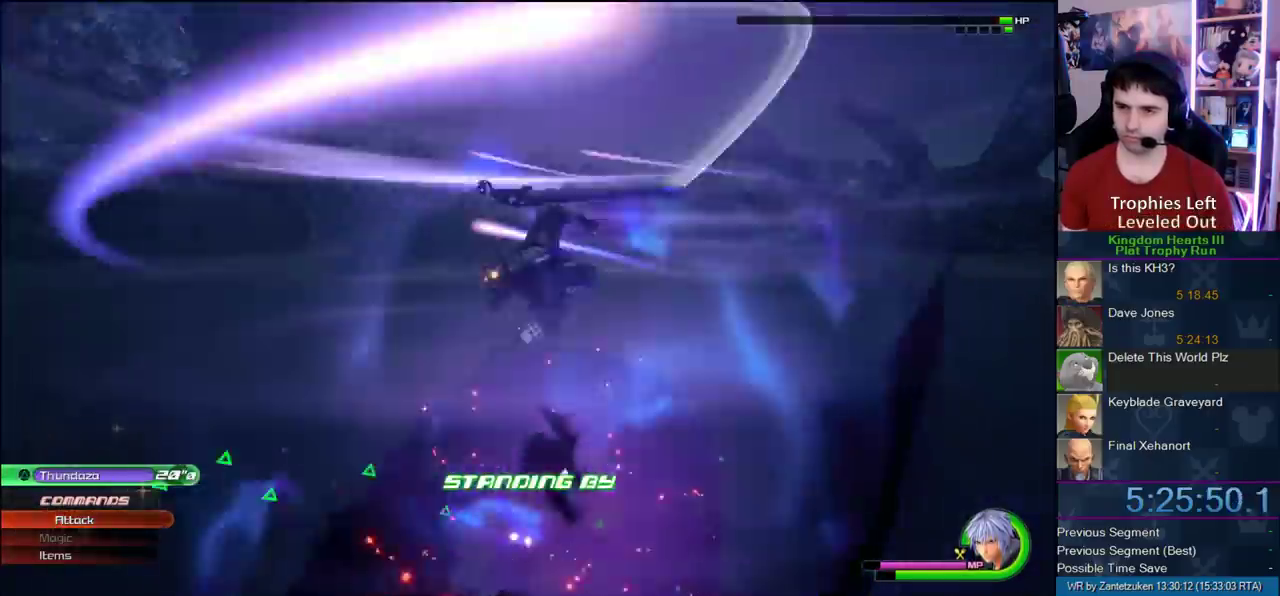
{"buttons": ["SQUARE"], "left_stick": "center", "right_stick": "center", "events": [[83, "CIRCLE", "up"], [450, "SQUARE", "down"]]}
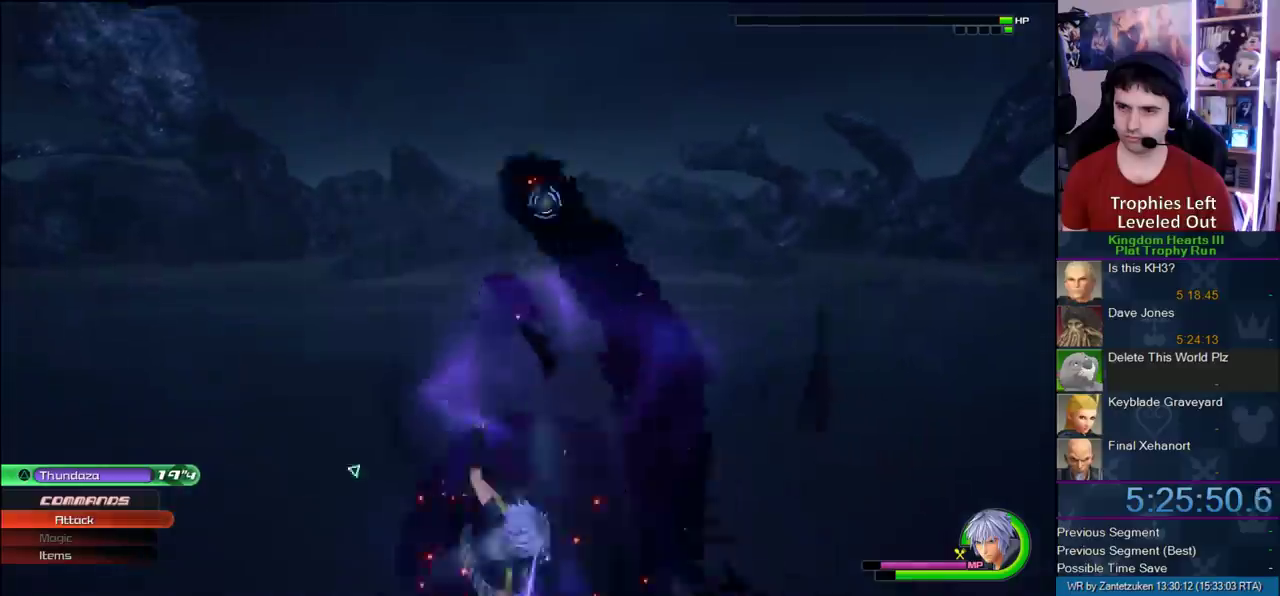
{"buttons": [], "left_stick": "center", "right_stick": "up-right"}